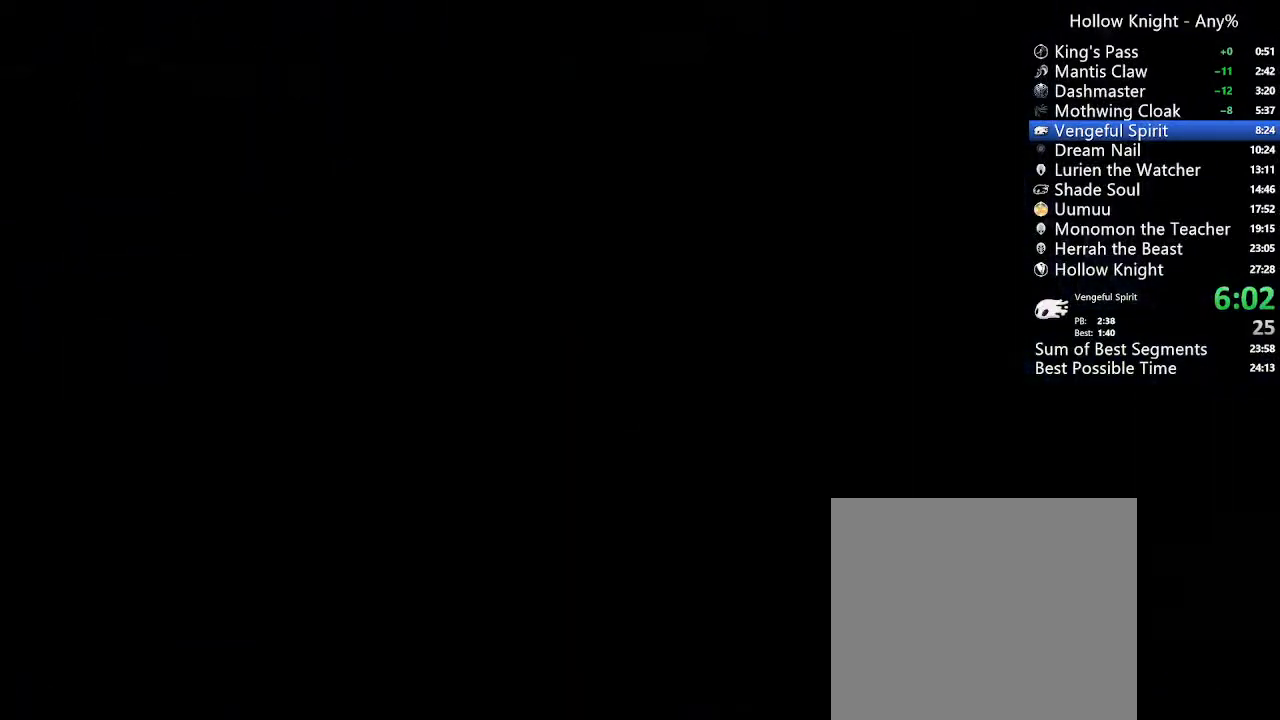
Gameplay with a controller (Xbox layout); each line is a JSON object with the inputs held at the frame after it. "events" lists button and stick changes between this image and that frame as [ms after this image, input, new state], when the widget could be followed in between. Not read: L3 R3 SELECT.
{"buttons": ["DPAD_LEFT"], "left_stick": "center", "right_stick": "center", "events": [[67, "L1", "down"], [100, "L1", "up"], [233, "DPAD_LEFT", "down"]]}
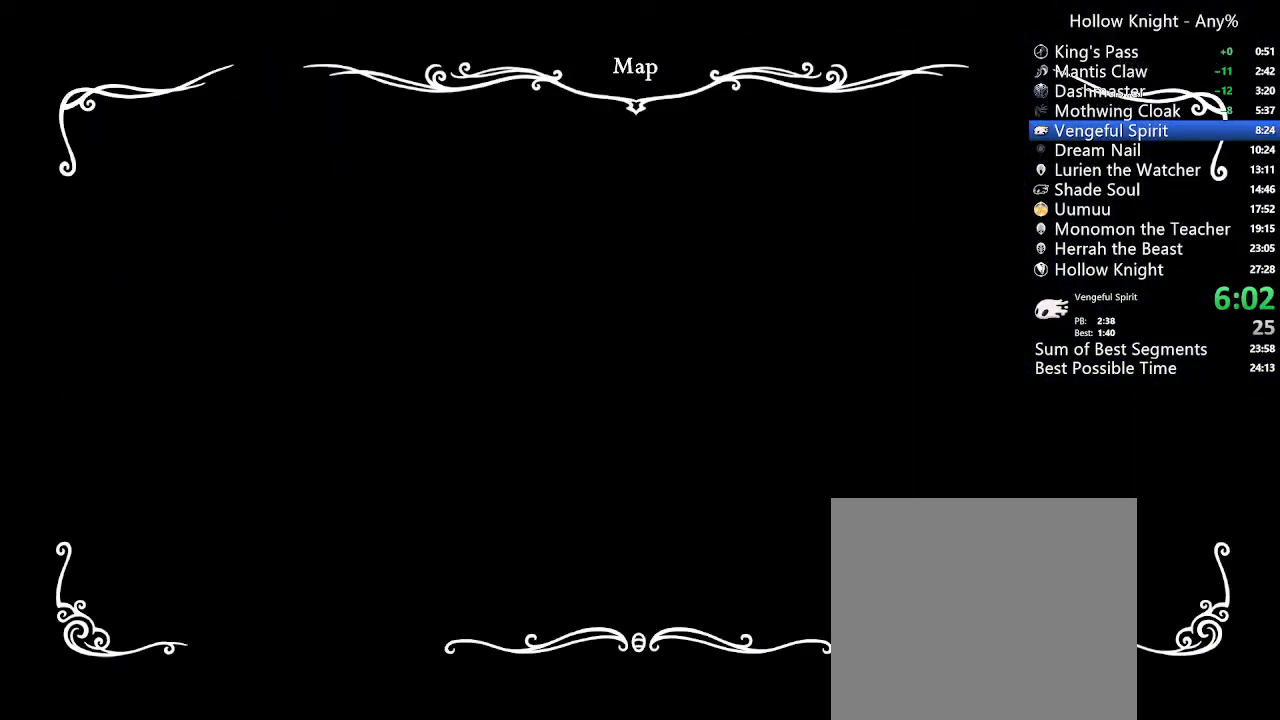
{"buttons": ["DPAD_LEFT"], "left_stick": "center", "right_stick": "center", "events": []}
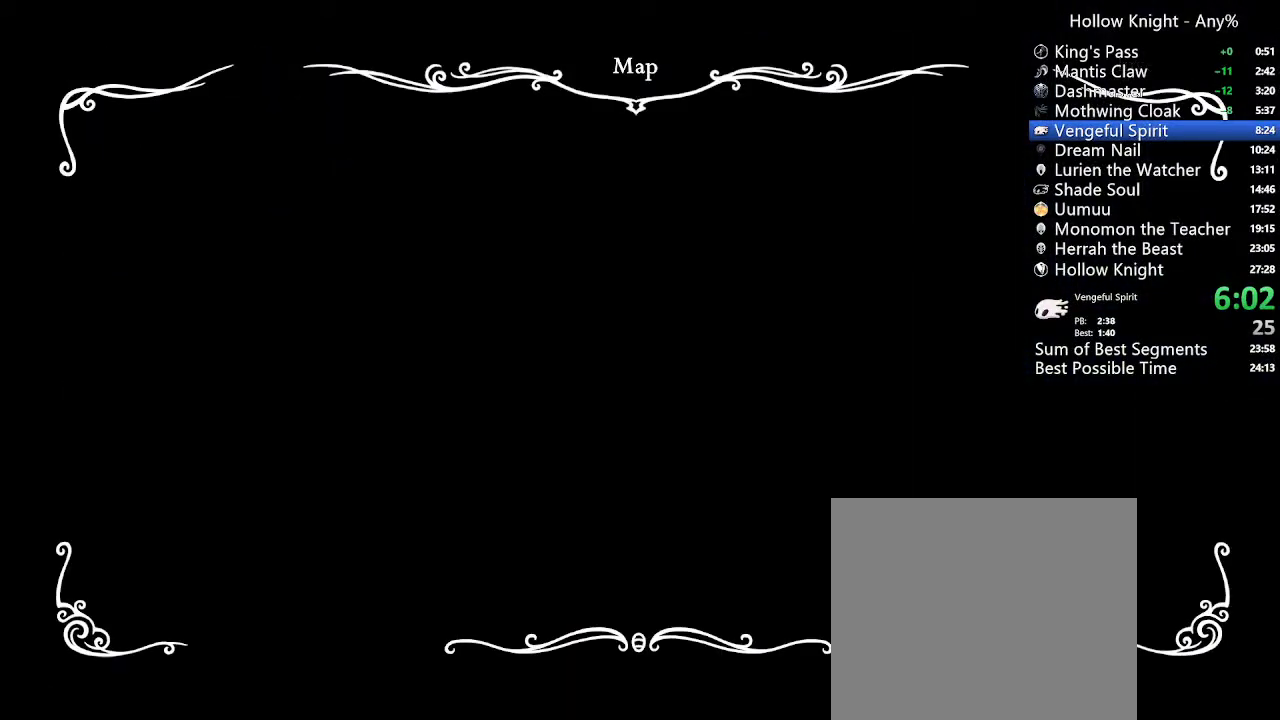
{"buttons": ["DPAD_LEFT"], "left_stick": "center", "right_stick": "center", "events": []}
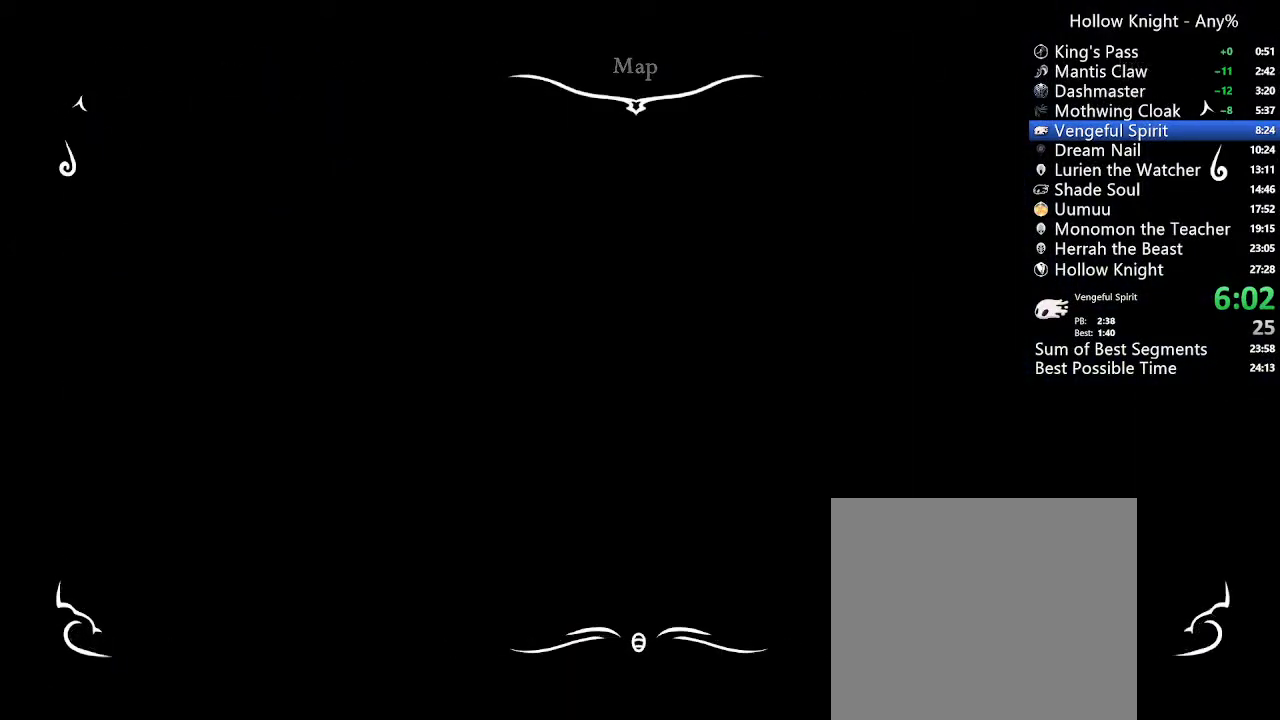
{"buttons": ["DPAD_LEFT"], "left_stick": "center", "right_stick": "center", "events": []}
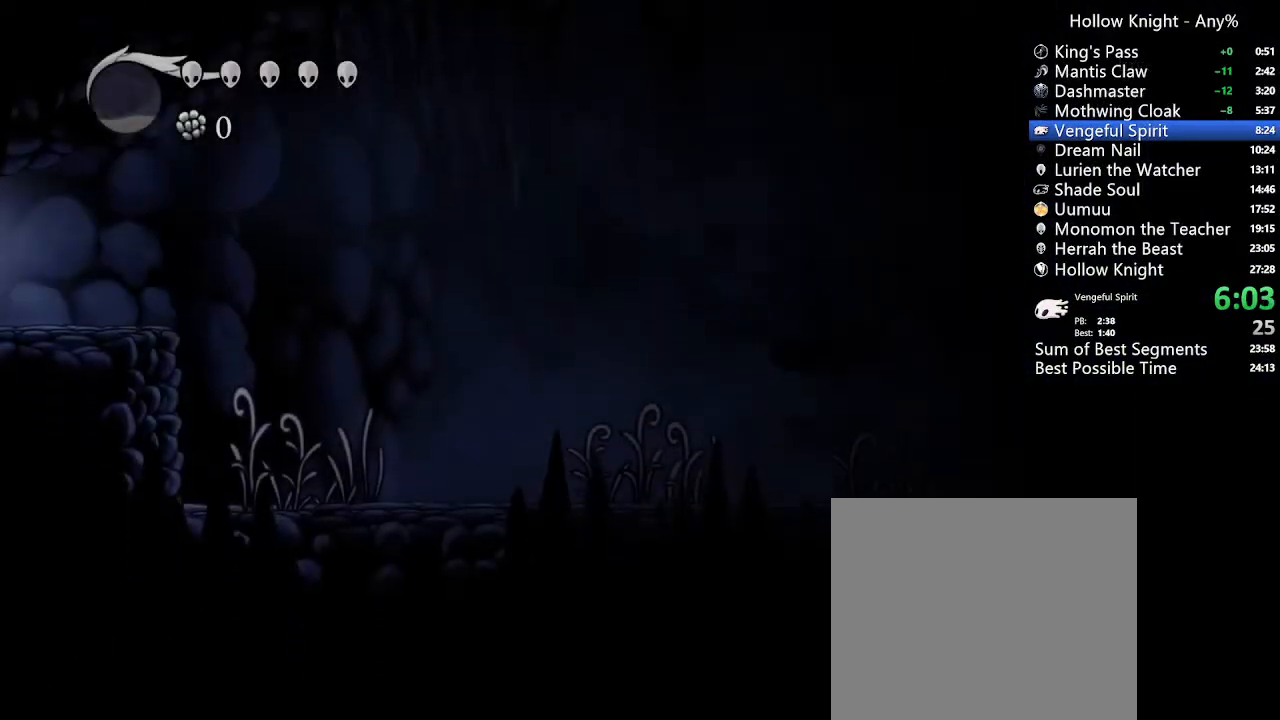
{"buttons": [], "left_stick": "center", "right_stick": "center", "events": [[33, "DPAD_LEFT", "up"]]}
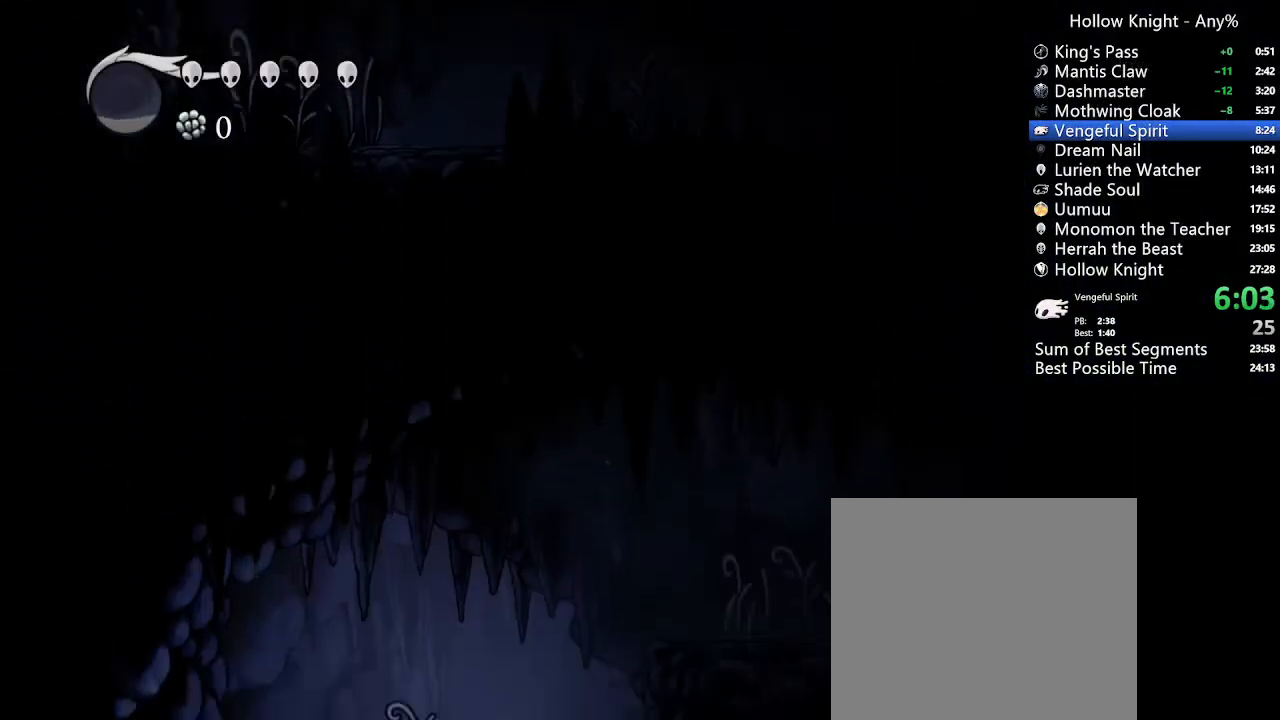
{"buttons": ["R2", "DPAD_RIGHT"], "left_stick": "center", "right_stick": "center", "events": [[133, "DPAD_RIGHT", "down"], [333, "R2", "down"]]}
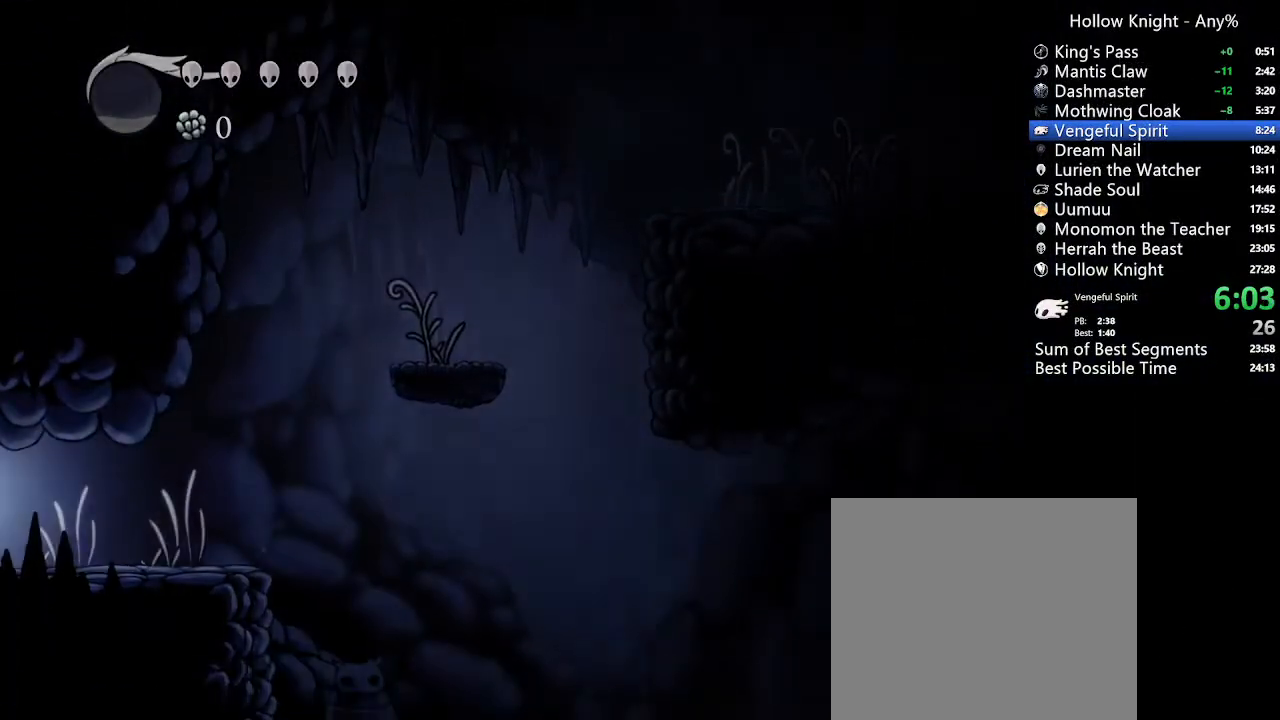
{"buttons": ["DPAD_LEFT"], "left_stick": "center", "right_stick": "center", "events": [[267, "R2", "up"], [333, "DPAD_LEFT", "down"], [333, "DPAD_RIGHT", "up"]]}
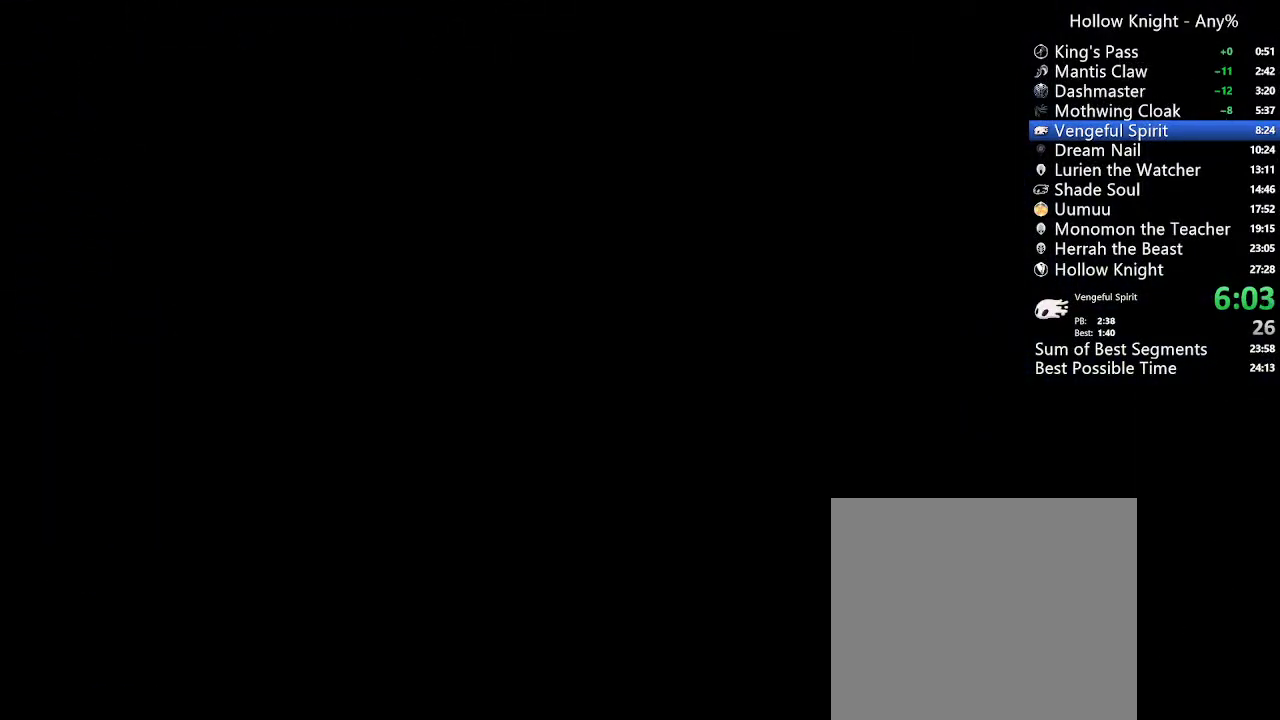
{"buttons": ["L1", "DPAD_LEFT"], "left_stick": "center", "right_stick": "center", "events": [[267, "L1", "down"], [333, "L1", "up"], [467, "L1", "down"]]}
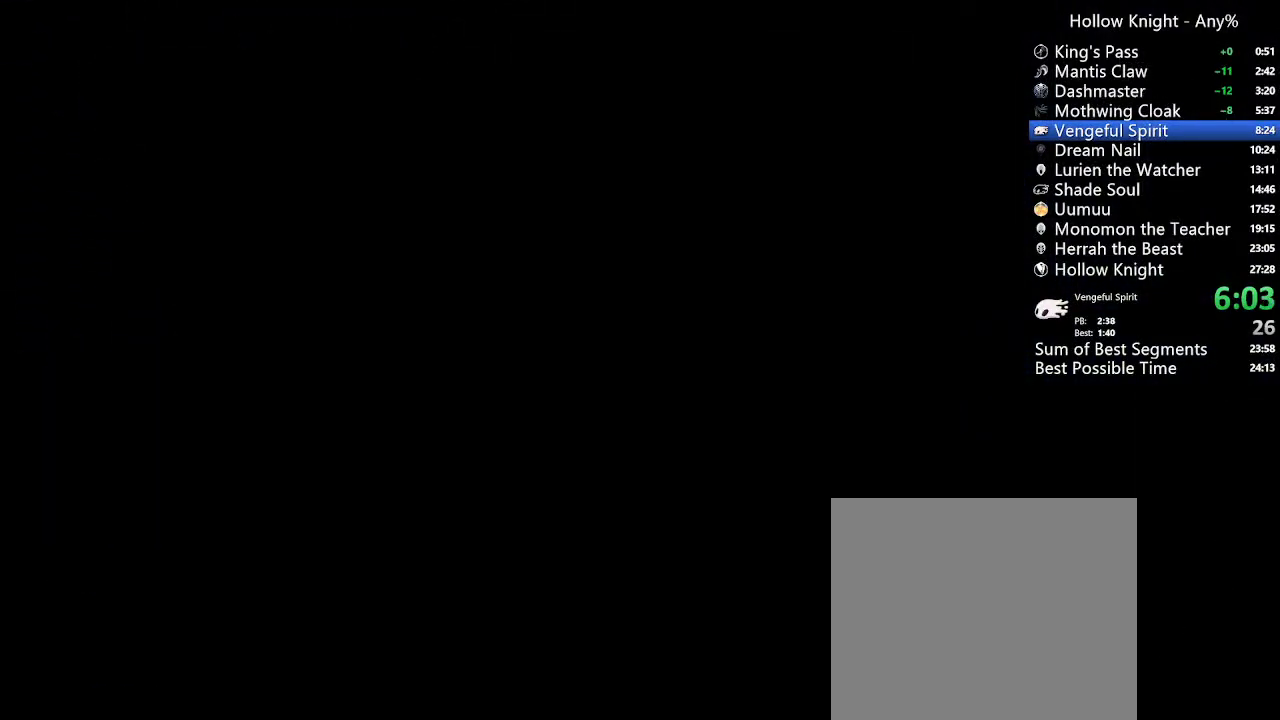
{"buttons": ["DPAD_LEFT"], "left_stick": "center", "right_stick": "center", "events": [[33, "L1", "up"]]}
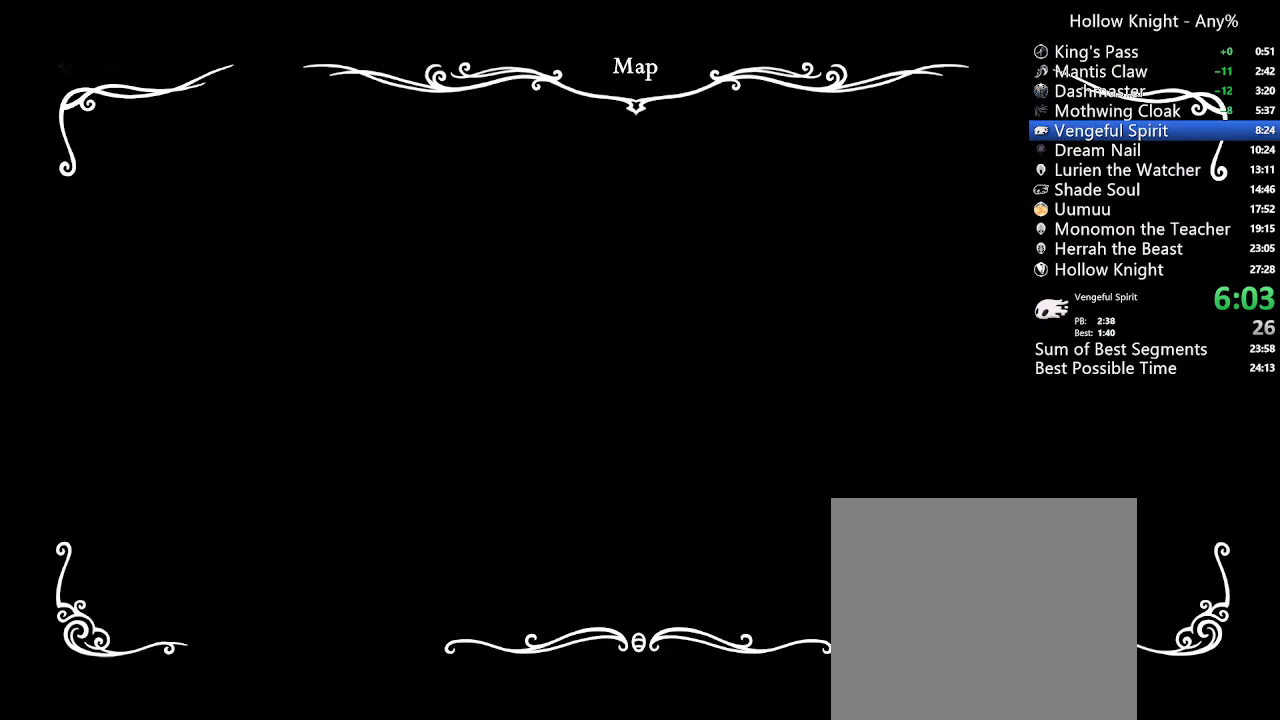
{"buttons": ["DPAD_LEFT"], "left_stick": "center", "right_stick": "center", "events": []}
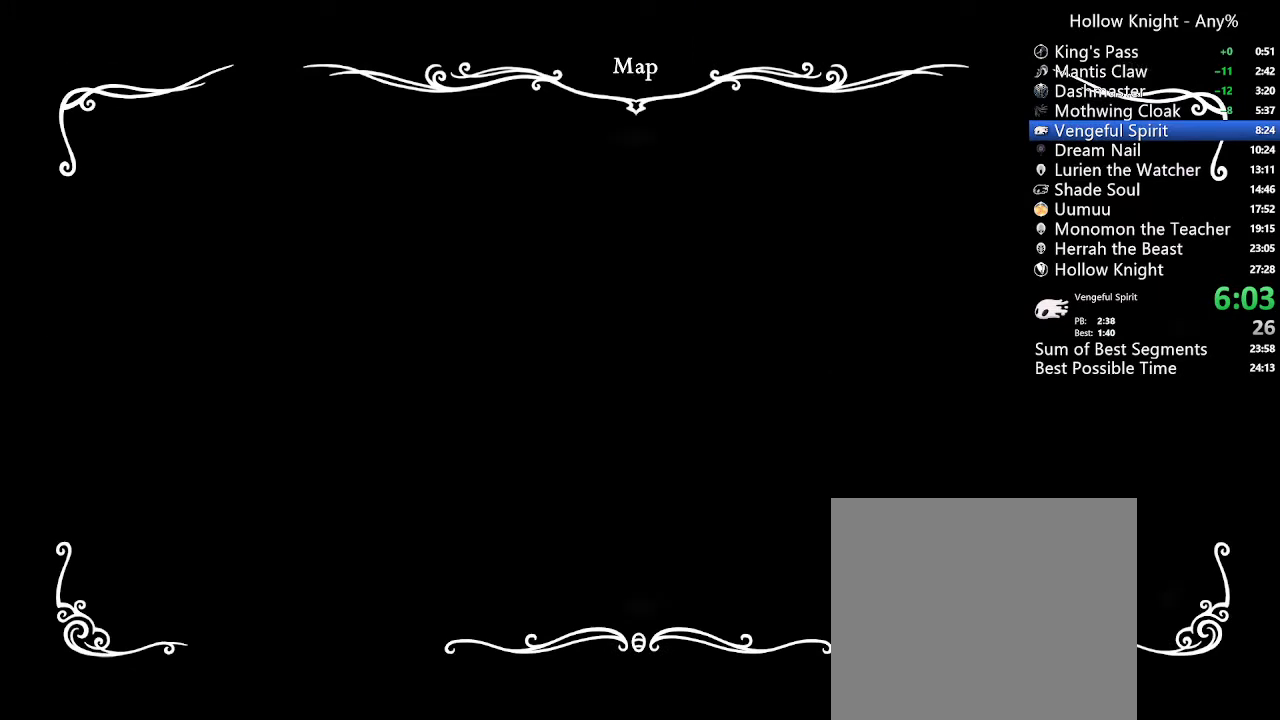
{"buttons": ["DPAD_LEFT"], "left_stick": "center", "right_stick": "center", "events": []}
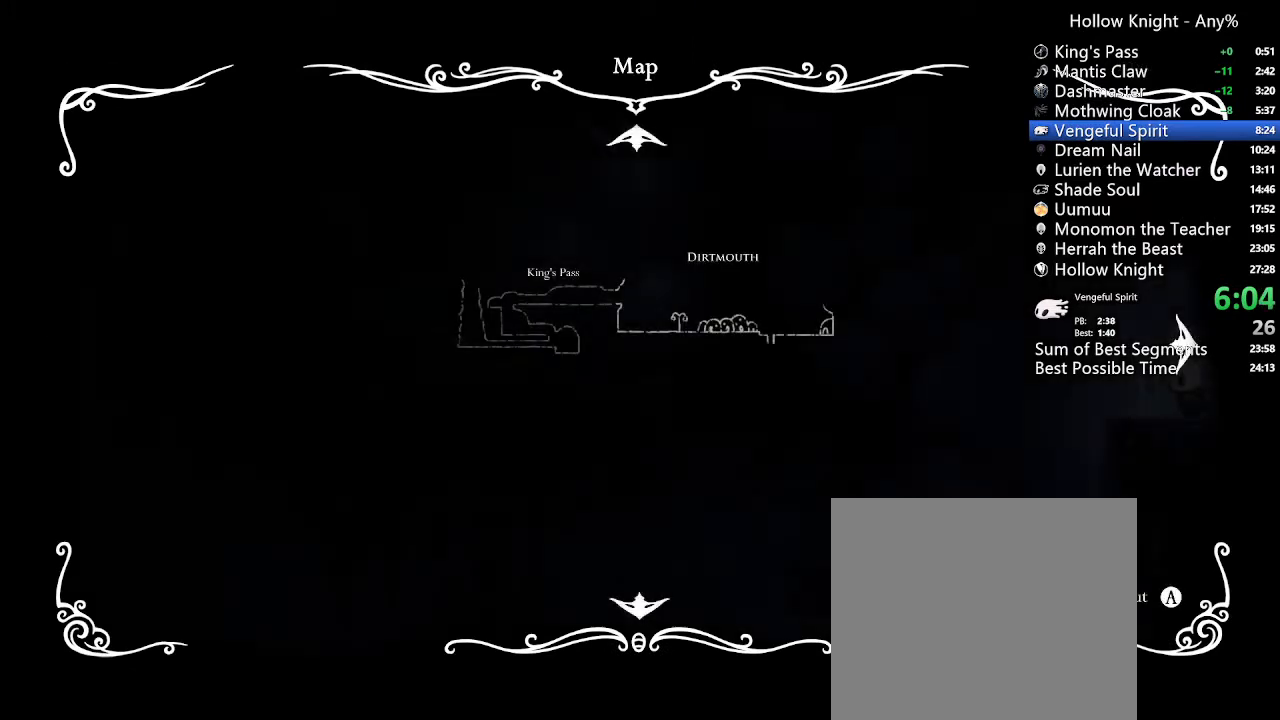
{"buttons": ["R2", "DPAD_LEFT"], "left_stick": "center", "right_stick": "center", "events": [[267, "R2", "down"]]}
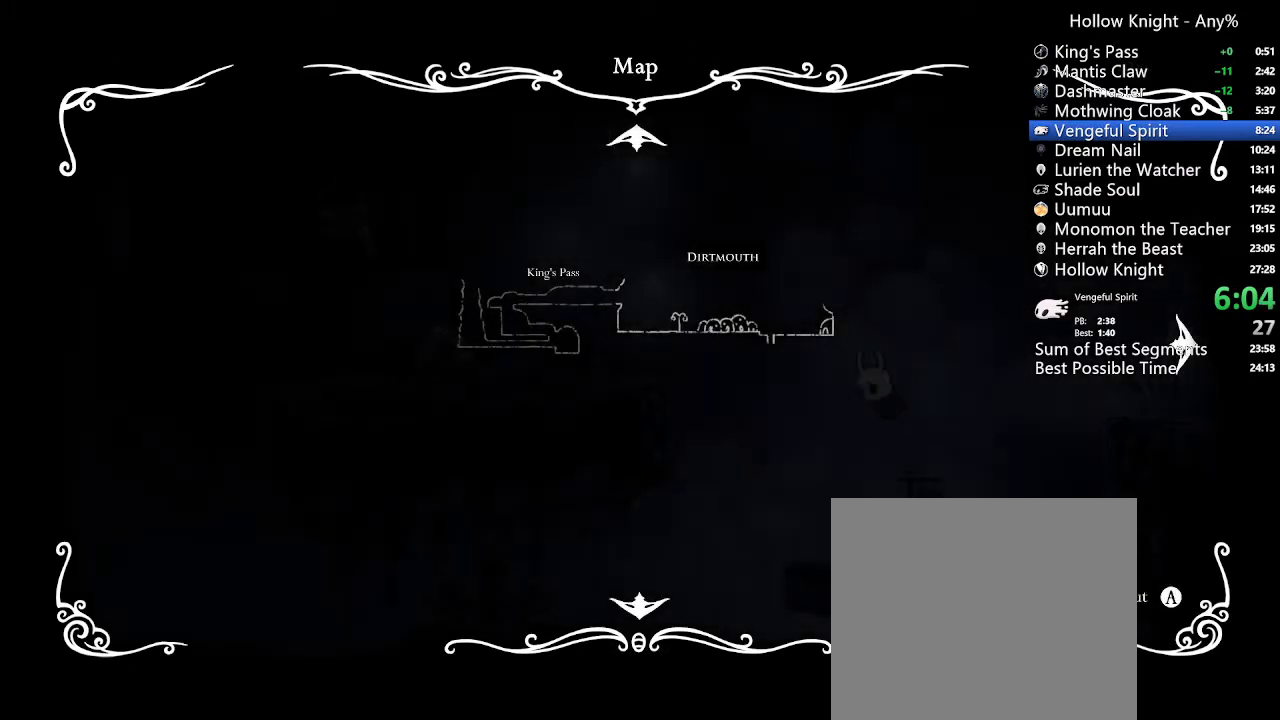
{"buttons": ["DPAD_LEFT"], "left_stick": "center", "right_stick": "center", "events": [[133, "R2", "up"]]}
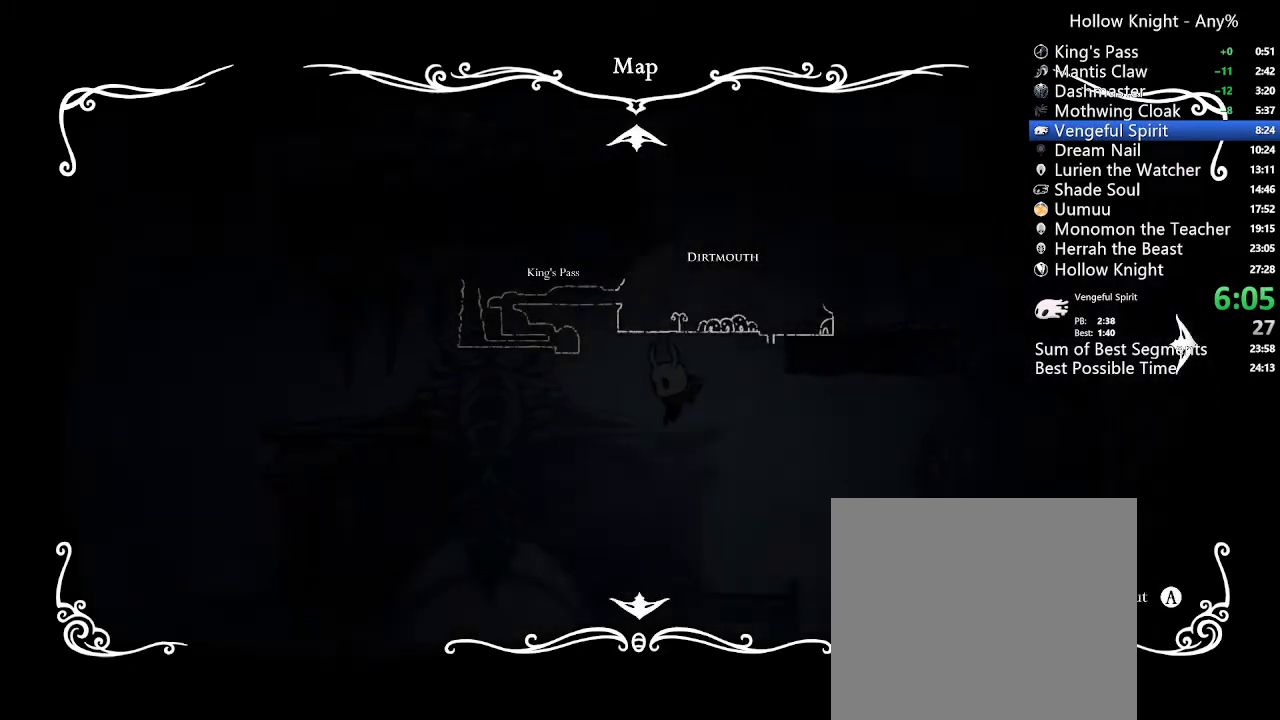
{"buttons": ["DPAD_LEFT"], "left_stick": "center", "right_stick": "center", "events": []}
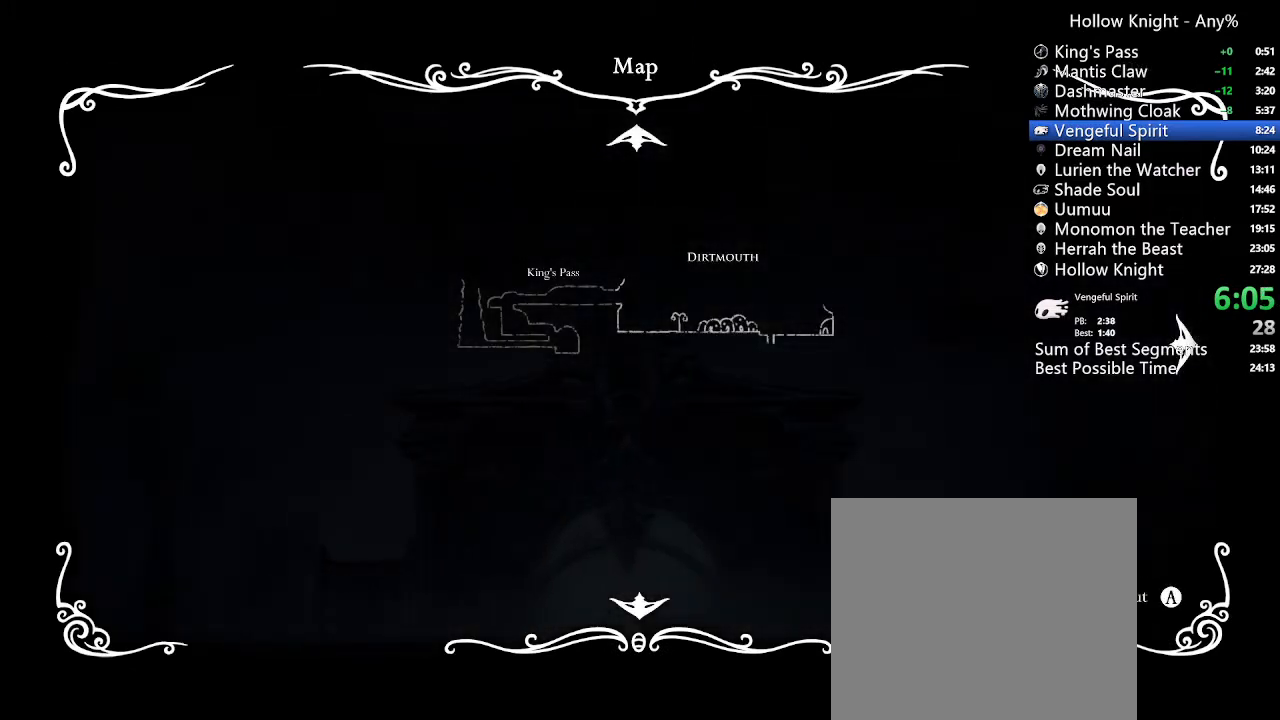
{"buttons": [], "left_stick": "center", "right_stick": "center", "events": [[100, "DPAD_LEFT", "up"], [400, "L1", "down"], [433, "L1", "up"]]}
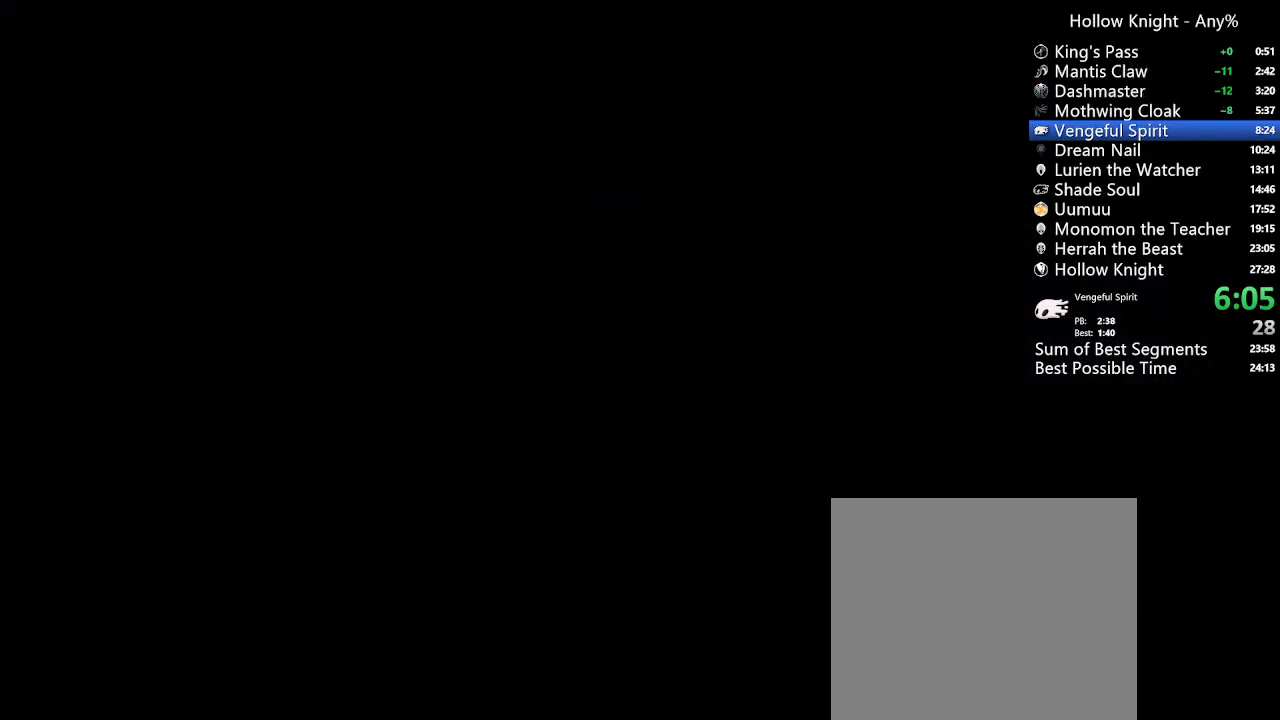
{"buttons": ["DPAD_LEFT"], "left_stick": "center", "right_stick": "center", "events": [[67, "L1", "down"], [133, "L1", "up"], [200, "L1", "down"], [300, "L1", "up"], [367, "DPAD_LEFT", "down"]]}
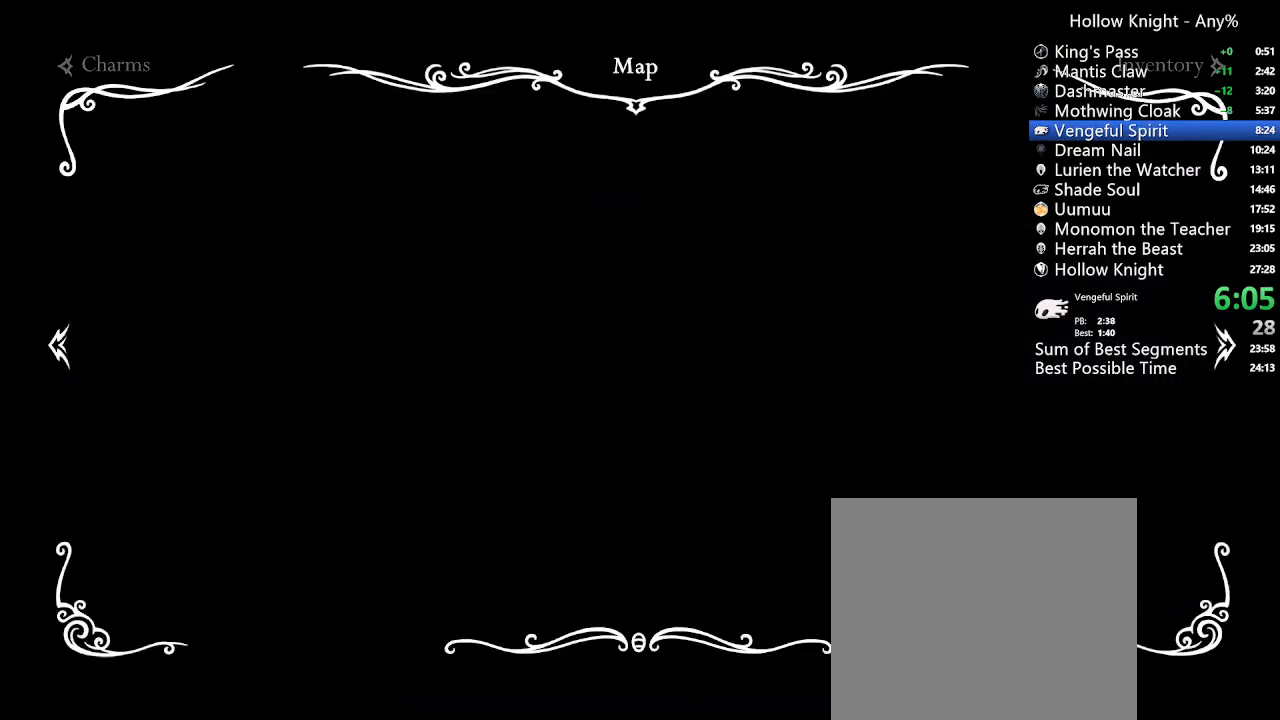
{"buttons": ["DPAD_LEFT"], "left_stick": "center", "right_stick": "center", "events": []}
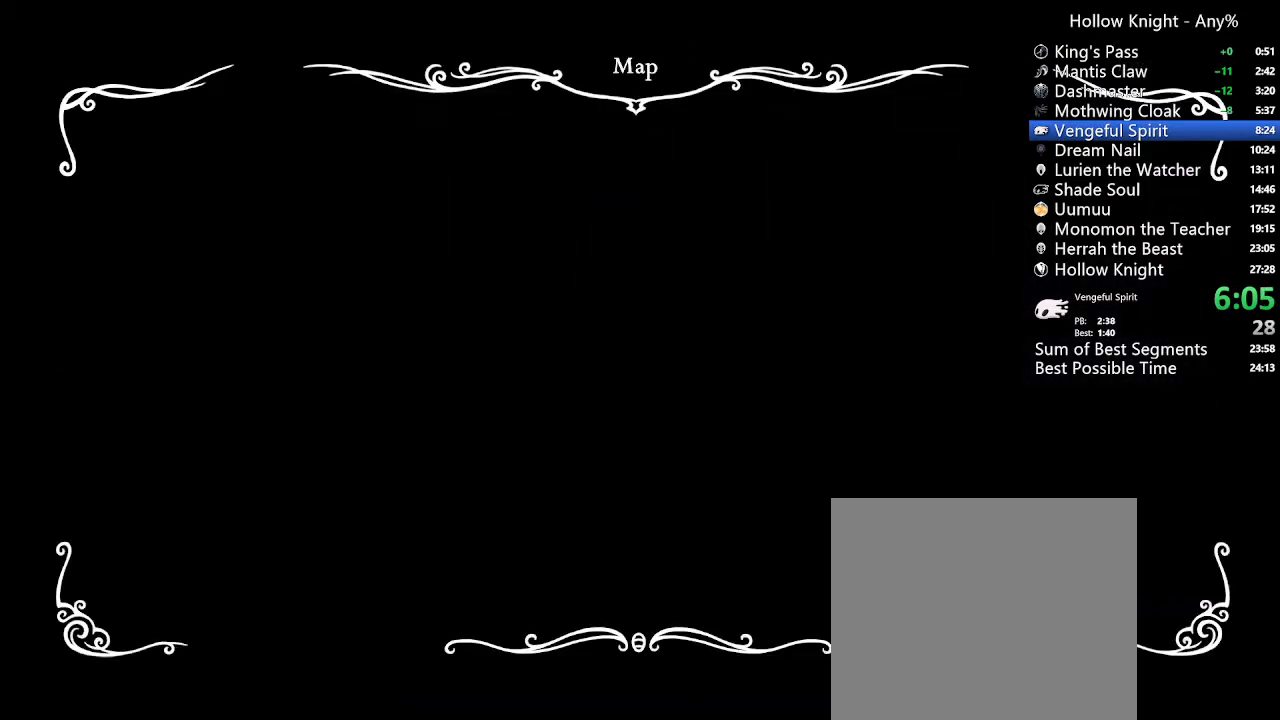
{"buttons": ["DPAD_LEFT"], "left_stick": "center", "right_stick": "center", "events": []}
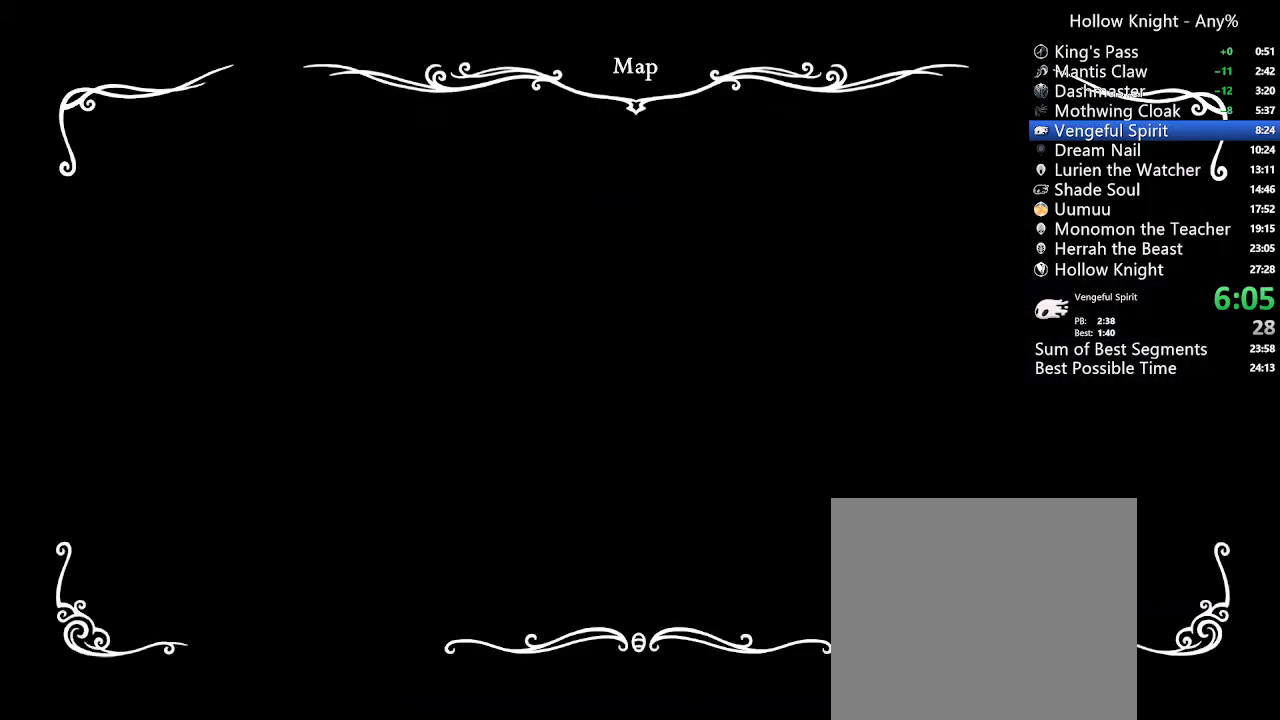
{"buttons": ["DPAD_LEFT"], "left_stick": "center", "right_stick": "center", "events": []}
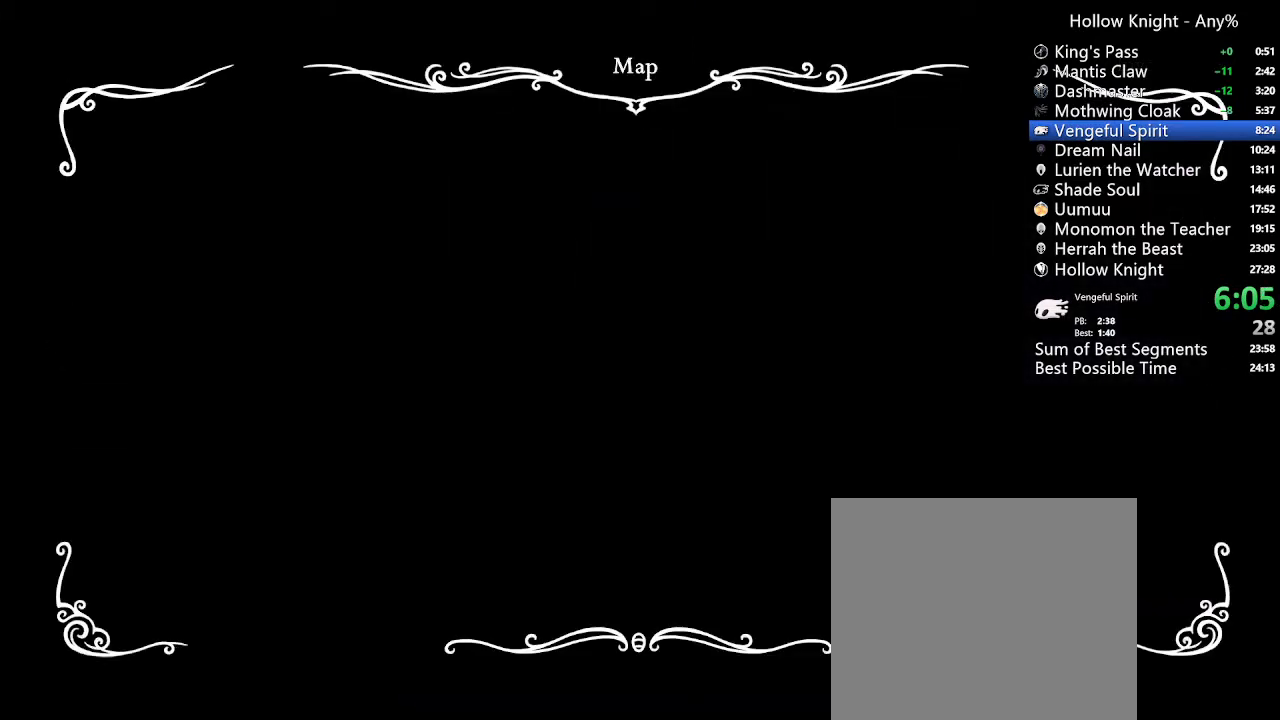
{"buttons": ["DPAD_LEFT"], "left_stick": "center", "right_stick": "center", "events": []}
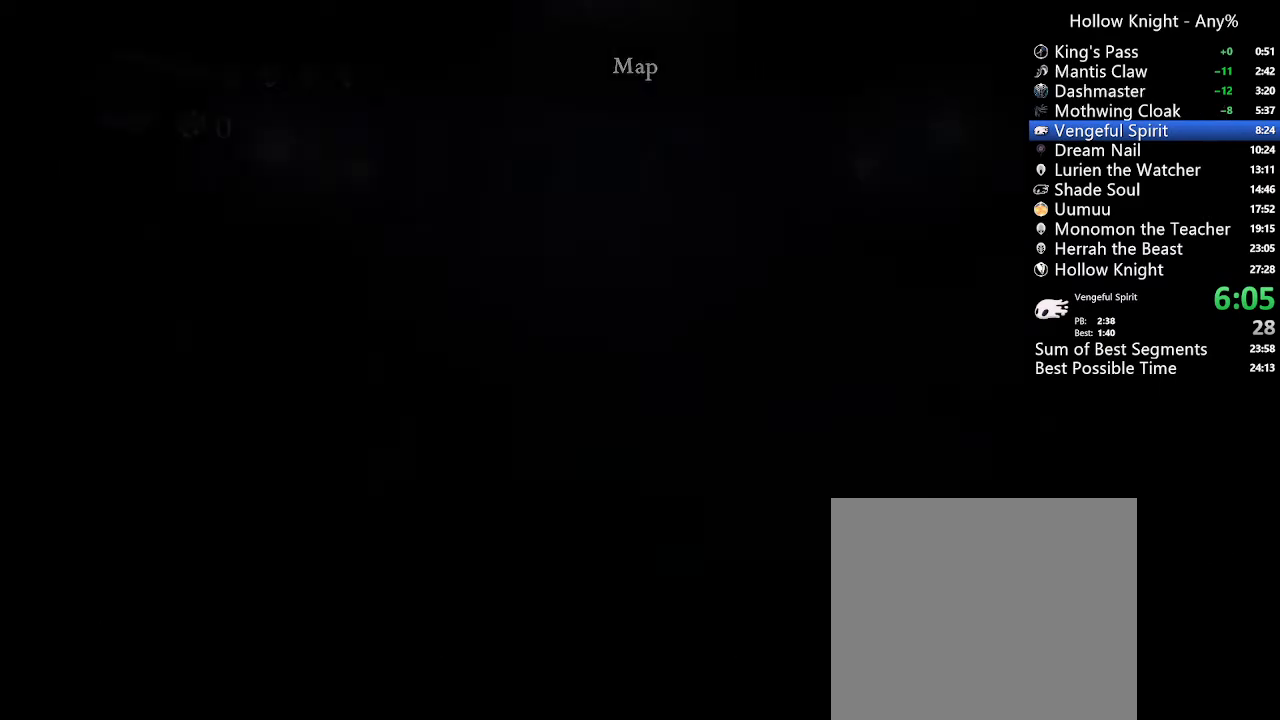
{"buttons": ["R2", "DPAD_LEFT"], "left_stick": "center", "right_stick": "center", "events": [[267, "R2", "down"]]}
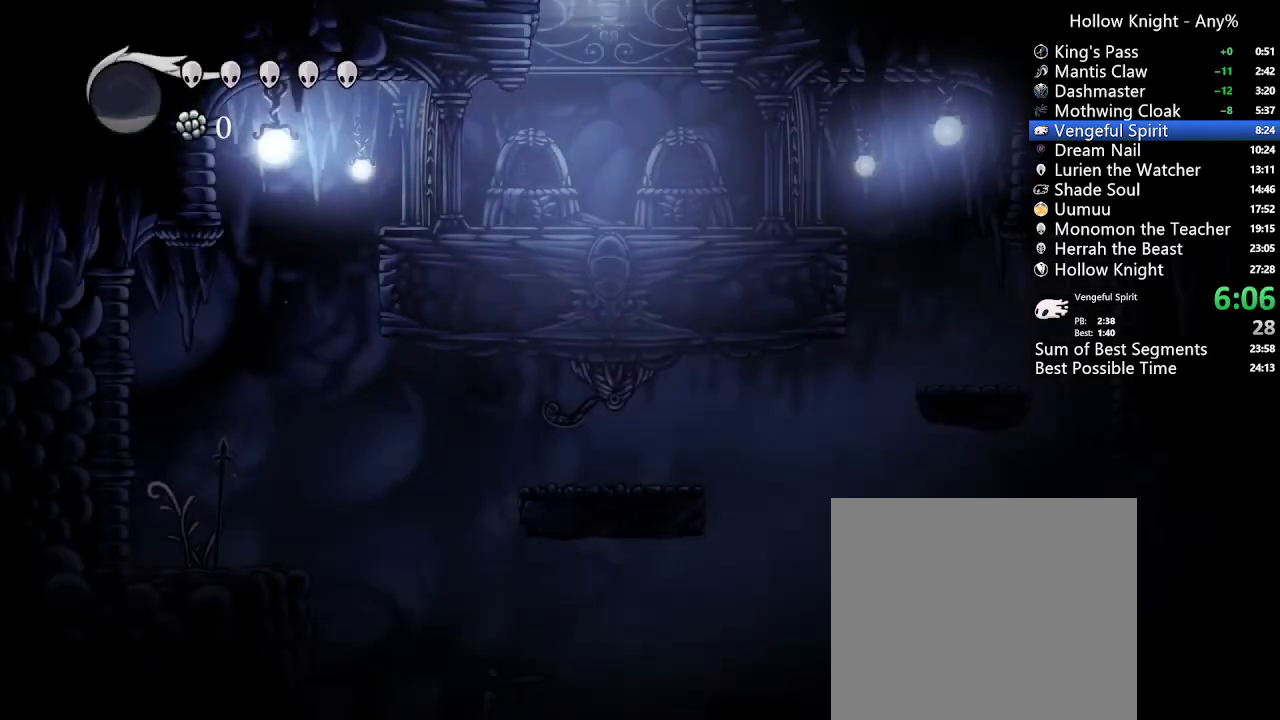
{"buttons": ["R2", "DPAD_LEFT"], "left_stick": "center", "right_stick": "center", "events": [[133, "R2", "up"], [300, "R2", "down"]]}
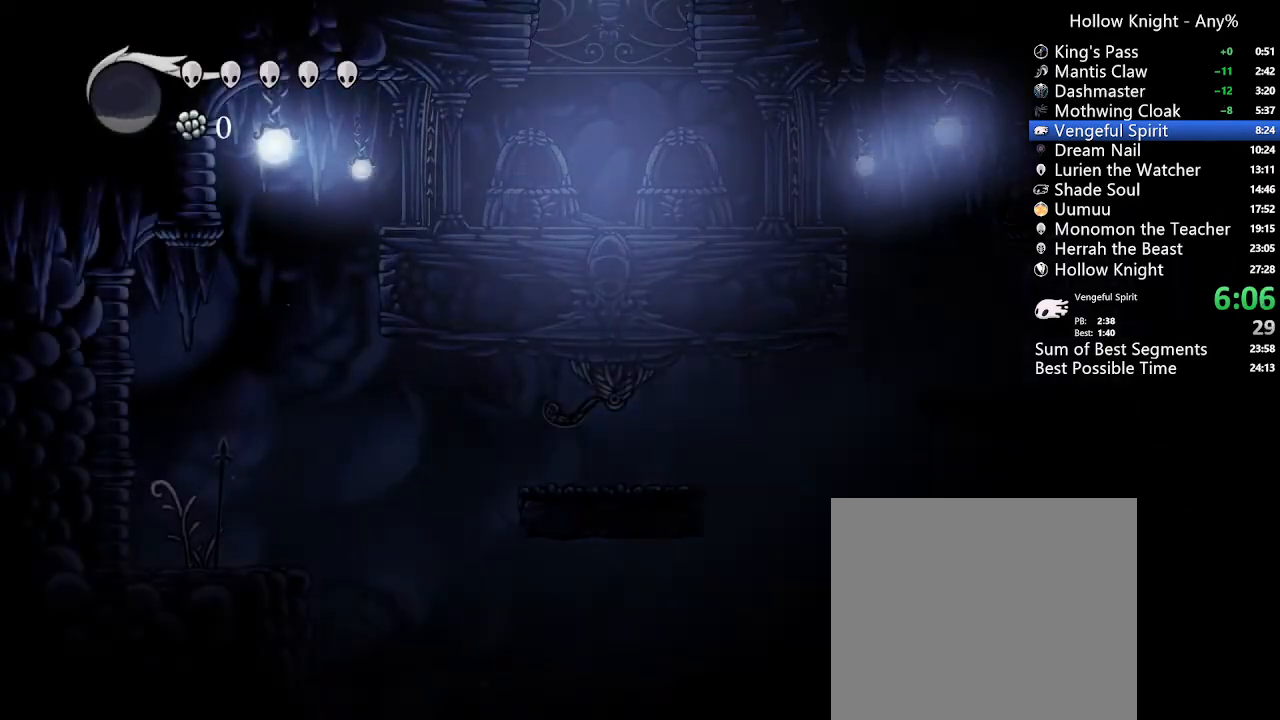
{"buttons": ["DPAD_LEFT"], "left_stick": "center", "right_stick": "center", "events": [[67, "R2", "up"]]}
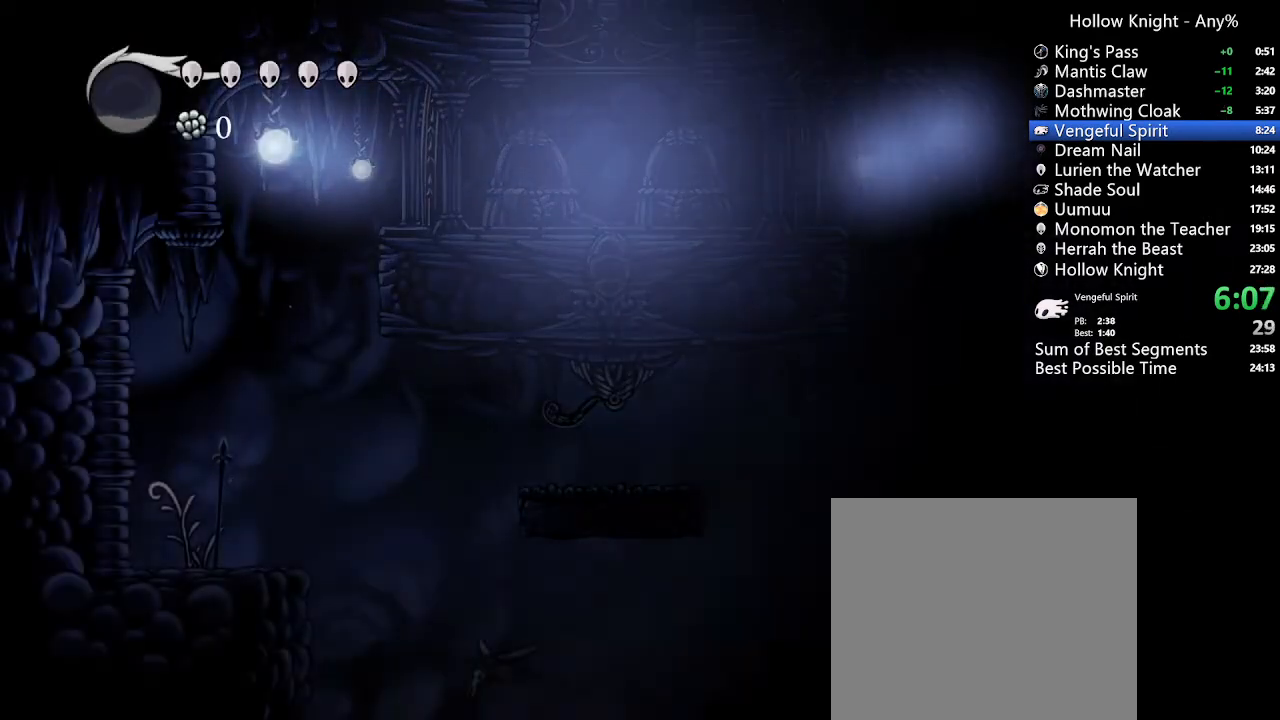
{"buttons": [], "left_stick": "center", "right_stick": "center", "events": [[433, "DPAD_LEFT", "up"]]}
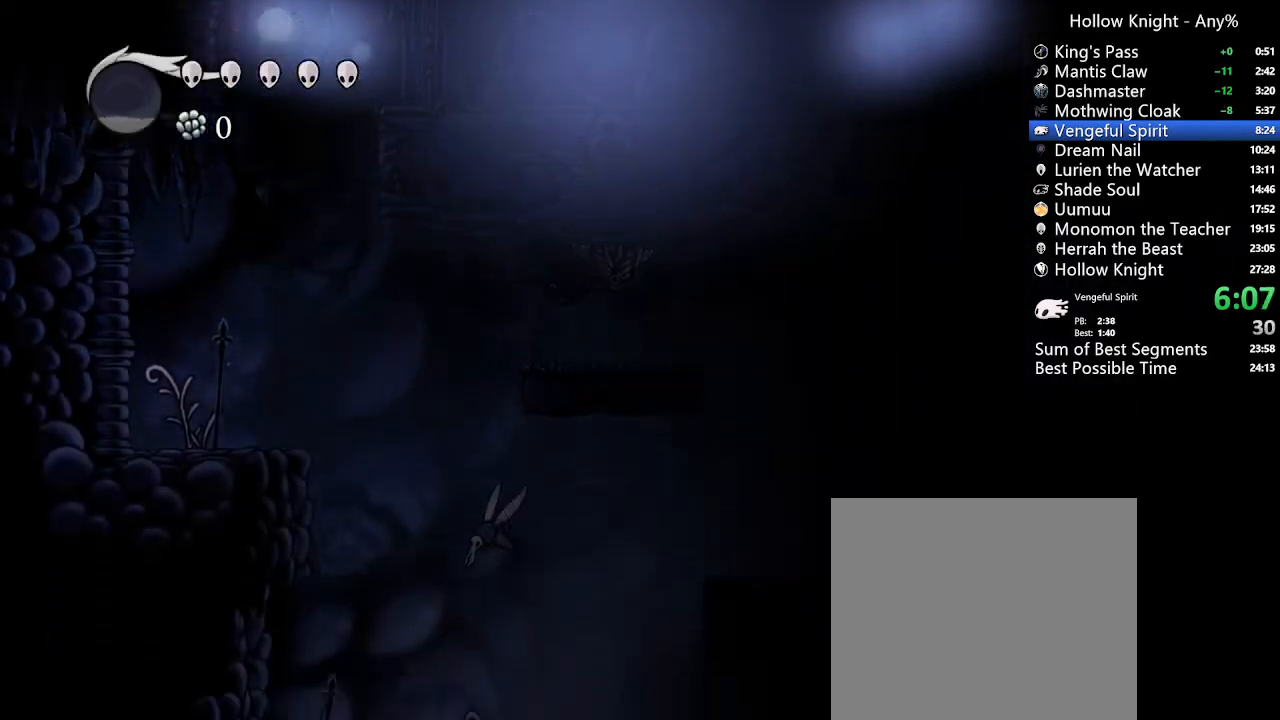
{"buttons": [], "left_stick": "center", "right_stick": "center", "events": [[333, "DPAD_RIGHT", "down"], [433, "DPAD_RIGHT", "up"]]}
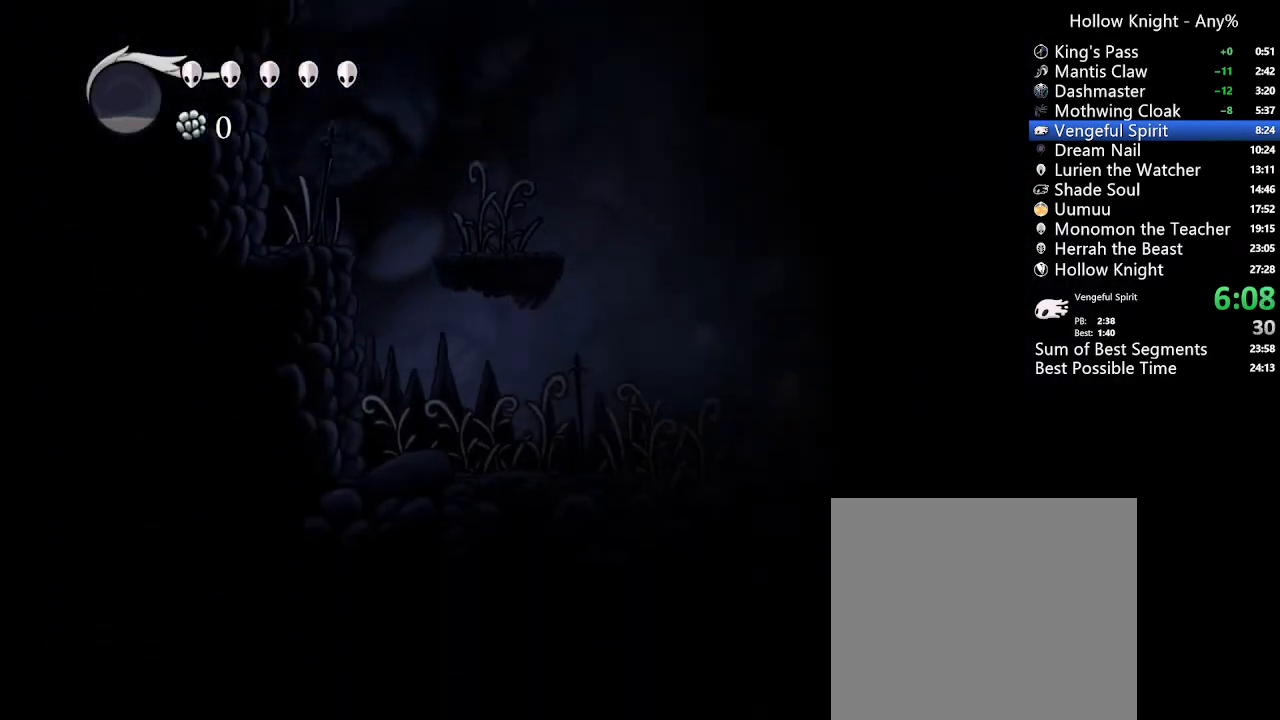
{"buttons": [], "left_stick": "center", "right_stick": "center", "events": []}
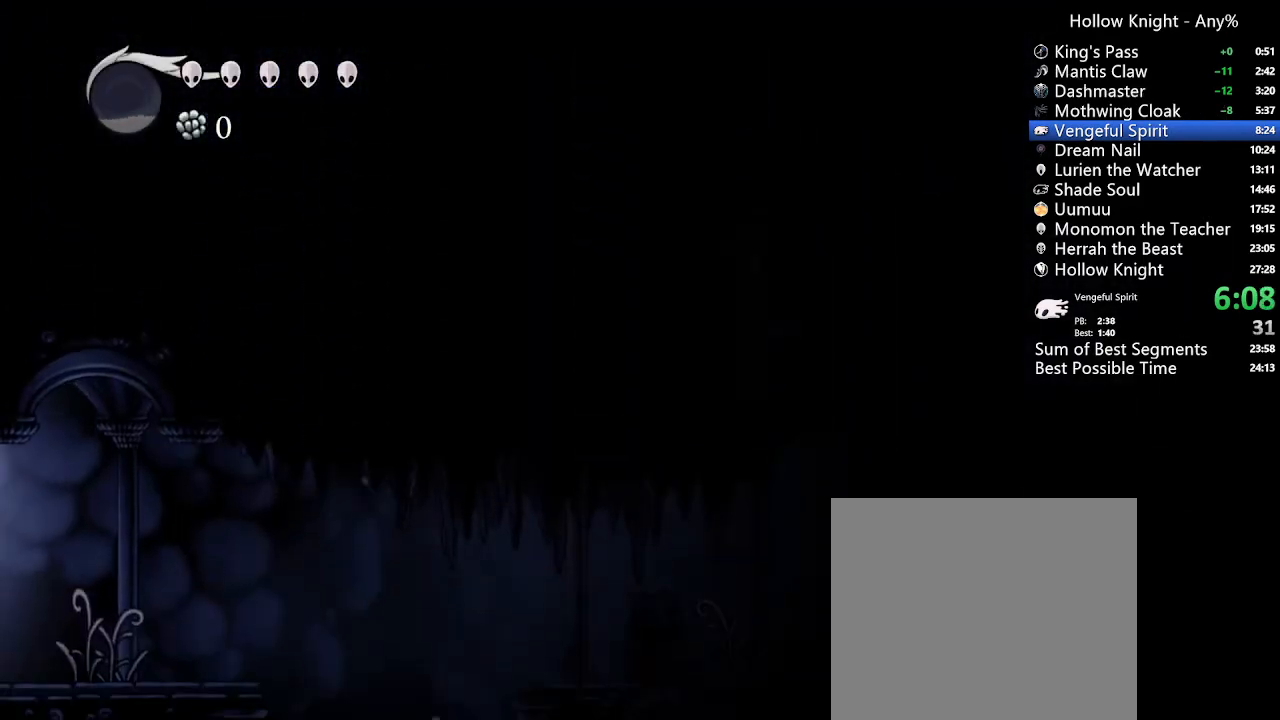
{"buttons": [], "left_stick": "center", "right_stick": "center", "events": []}
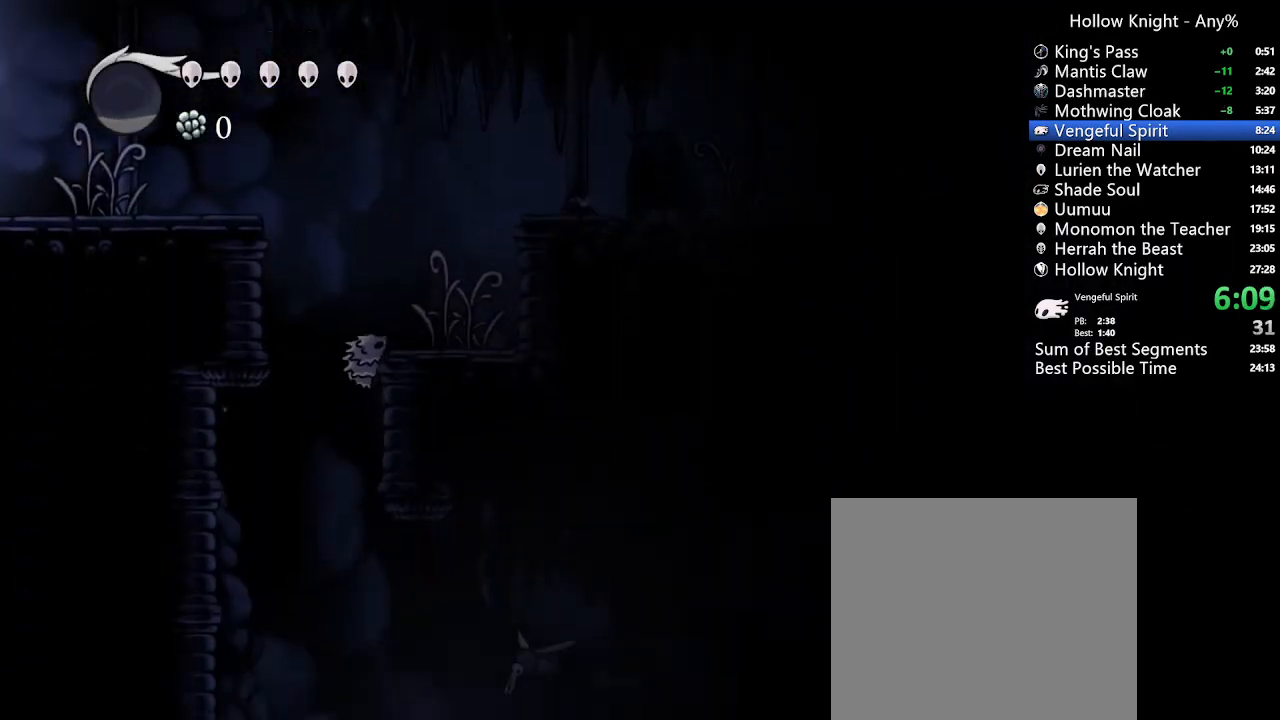
{"buttons": [], "left_stick": "center", "right_stick": "center", "events": []}